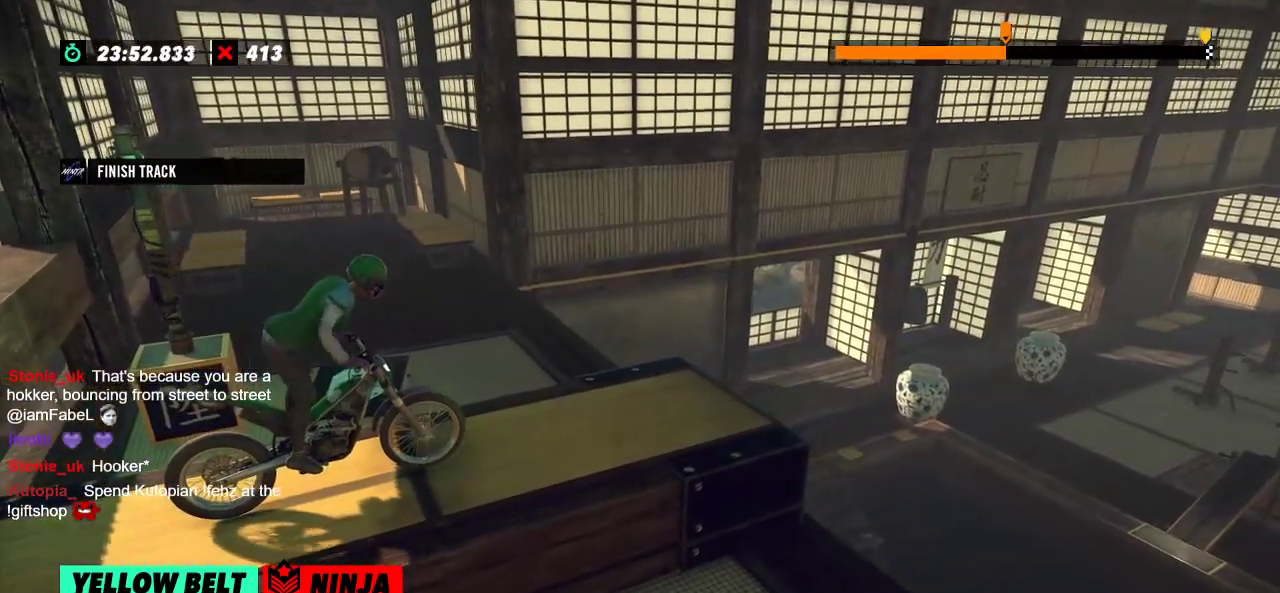
Gameplay with a controller (Xbox layout); each line is a JSON object with the inputs held at the frame after it. "events" lists button and stick changes between this image and that frame as [ms after this image, input, new state], when the widget could be followed in between. Not read: A B DPAD_DOWN DPAD_LEFT DPAD_RIGHT DPAD_UP L1 L3 R1 R2 R3 SELECT START X Y right_stick.
{"buttons": [], "left_stick": "center", "events": [[33, "L2", "down"], [184, "L2", "up"]]}
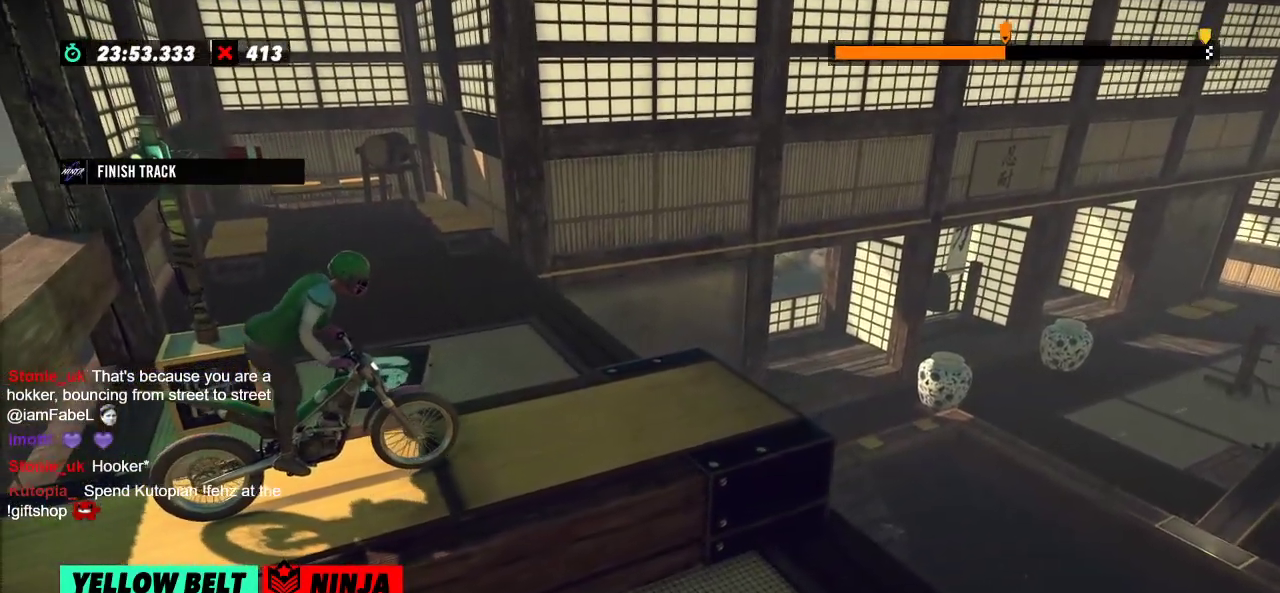
{"buttons": [], "left_stick": "center", "events": []}
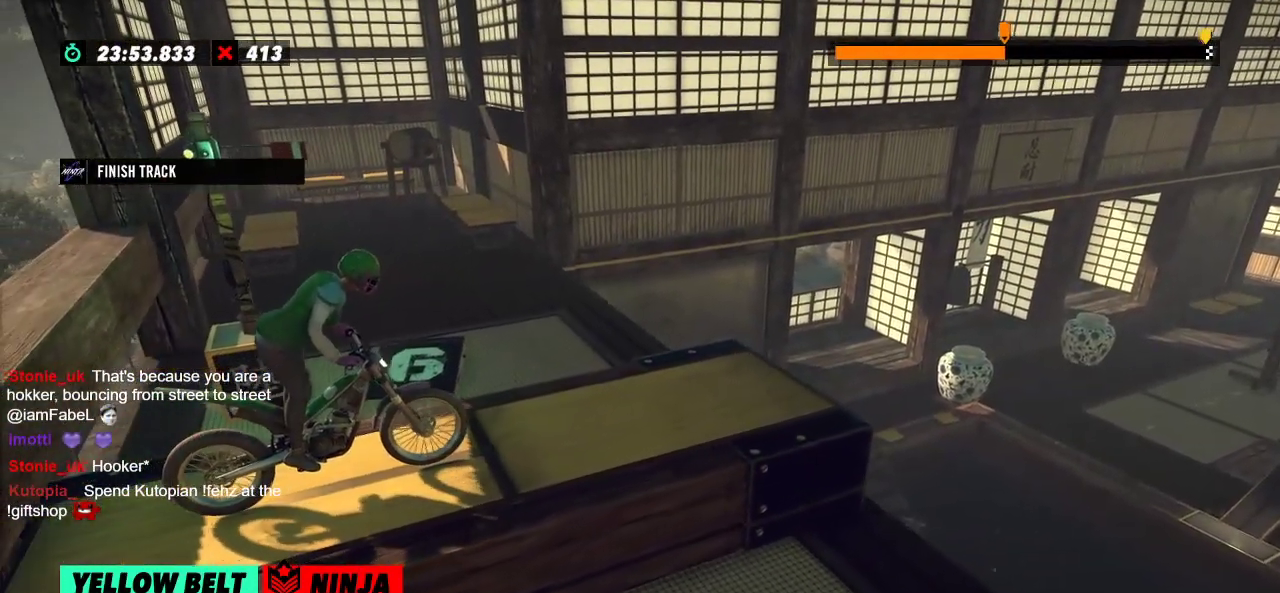
{"buttons": [], "left_stick": "center", "events": []}
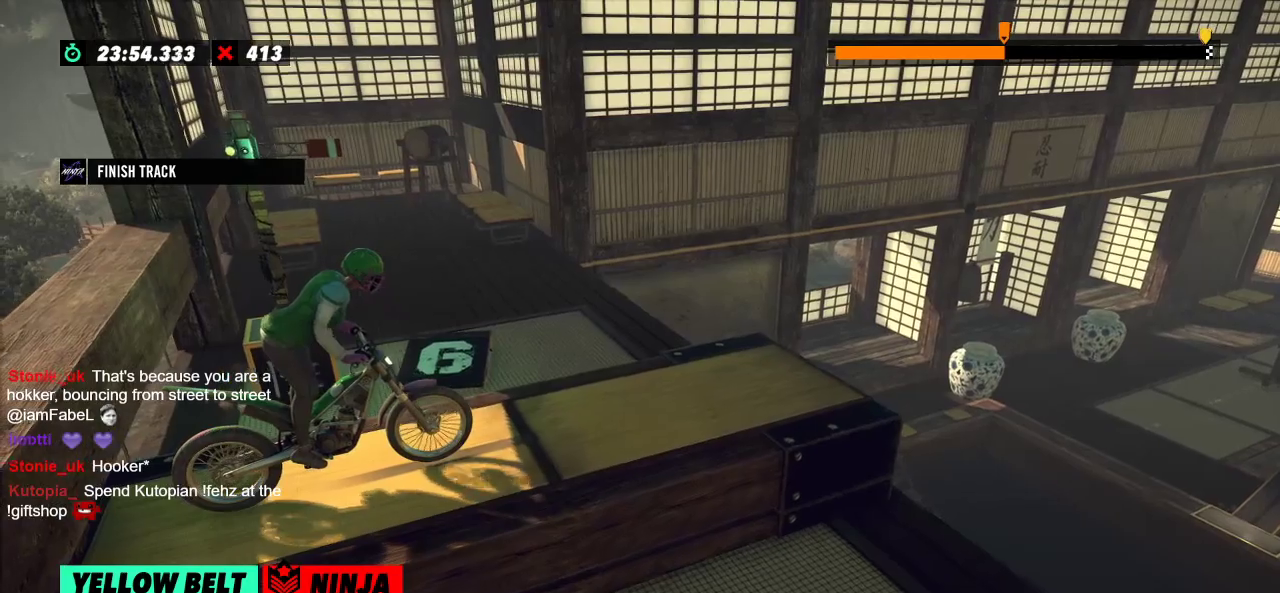
{"buttons": [], "left_stick": "center", "events": []}
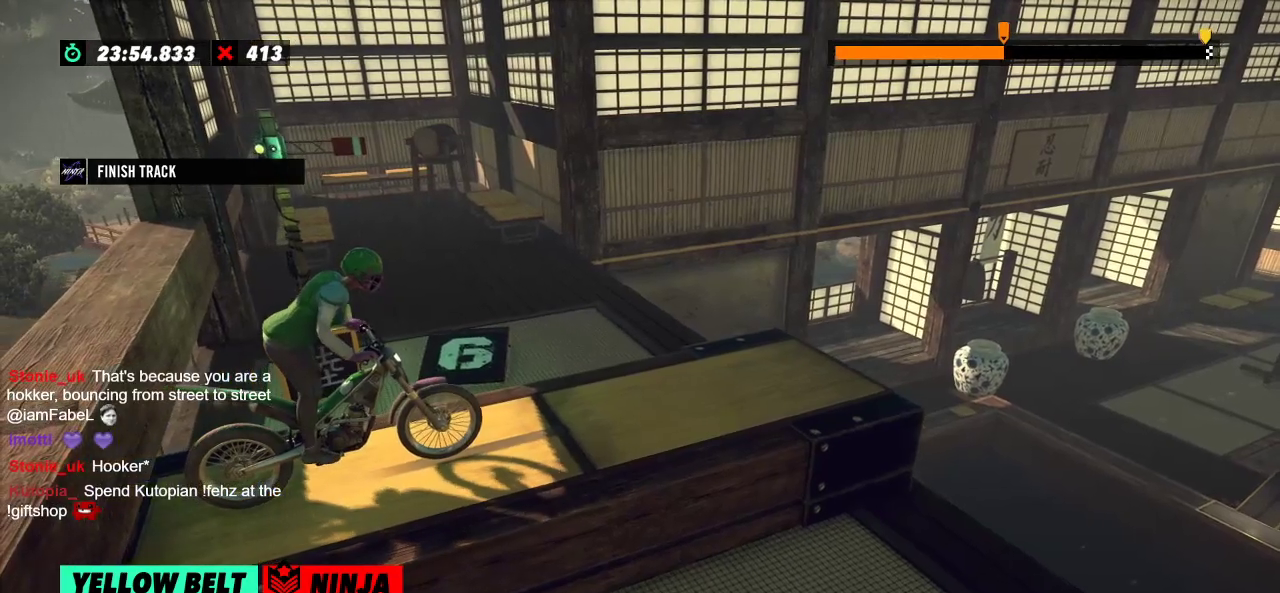
{"buttons": [], "left_stick": "center", "events": []}
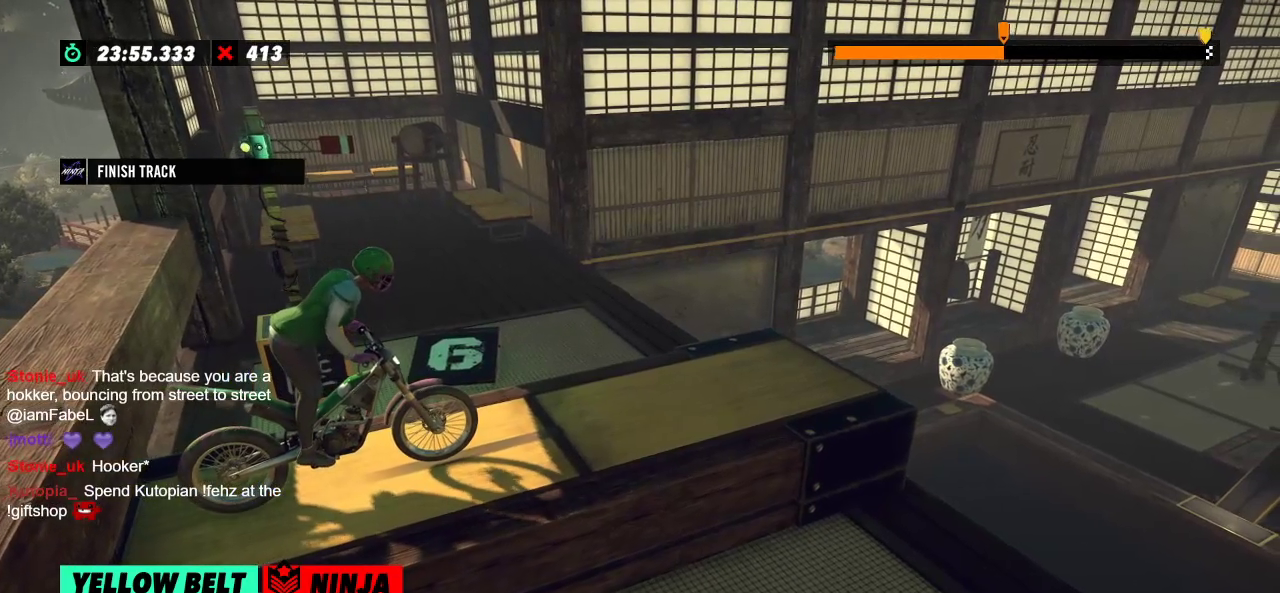
{"buttons": [], "left_stick": "center", "events": []}
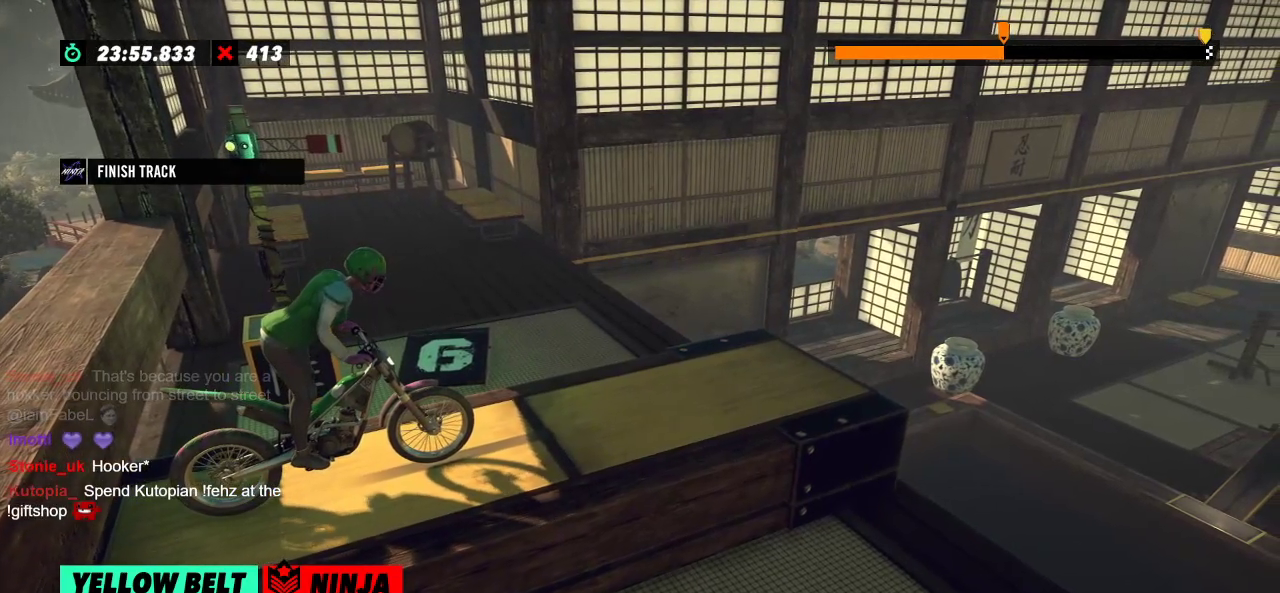
{"buttons": [], "left_stick": "center", "events": []}
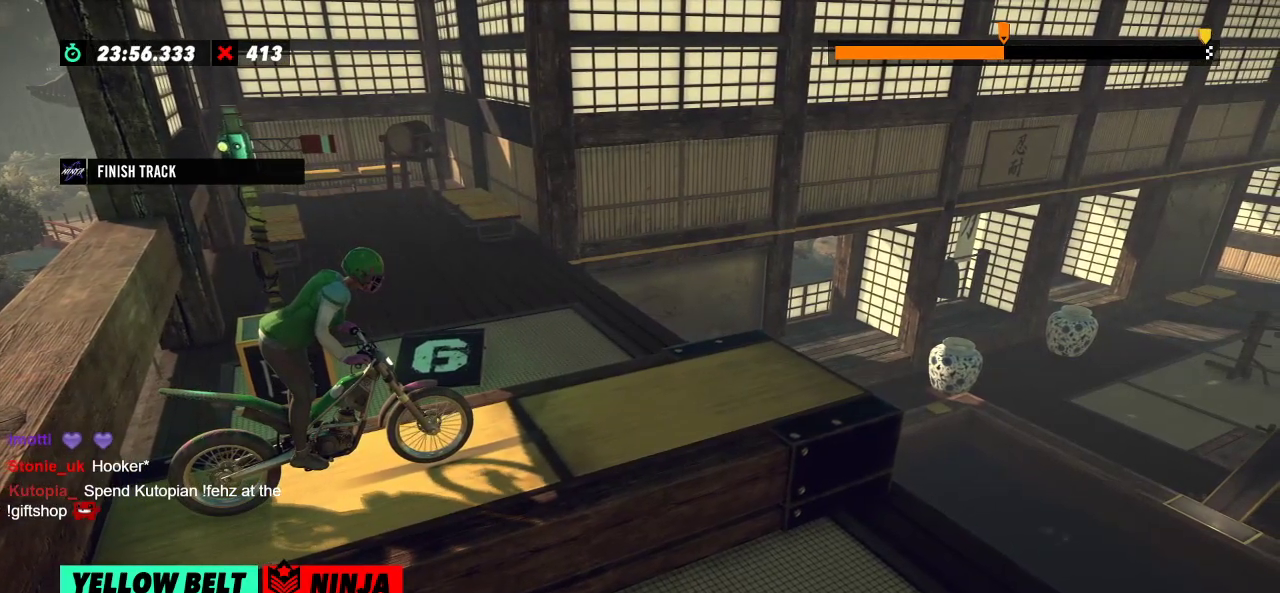
{"buttons": [], "left_stick": "center", "events": []}
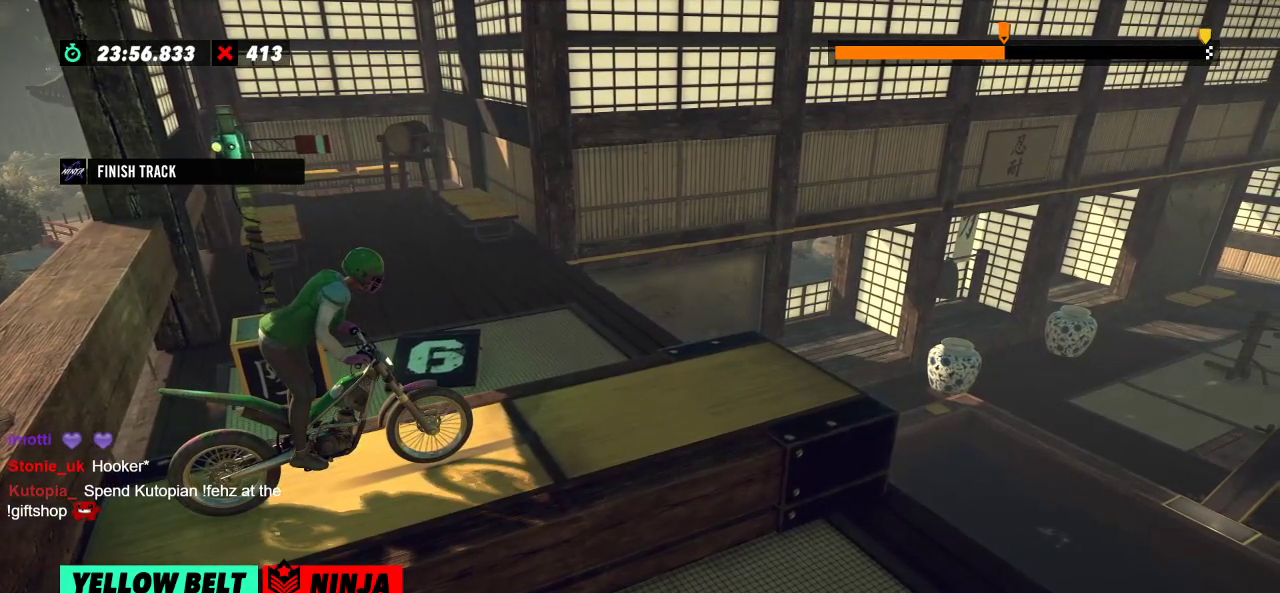
{"buttons": [], "left_stick": "center", "events": []}
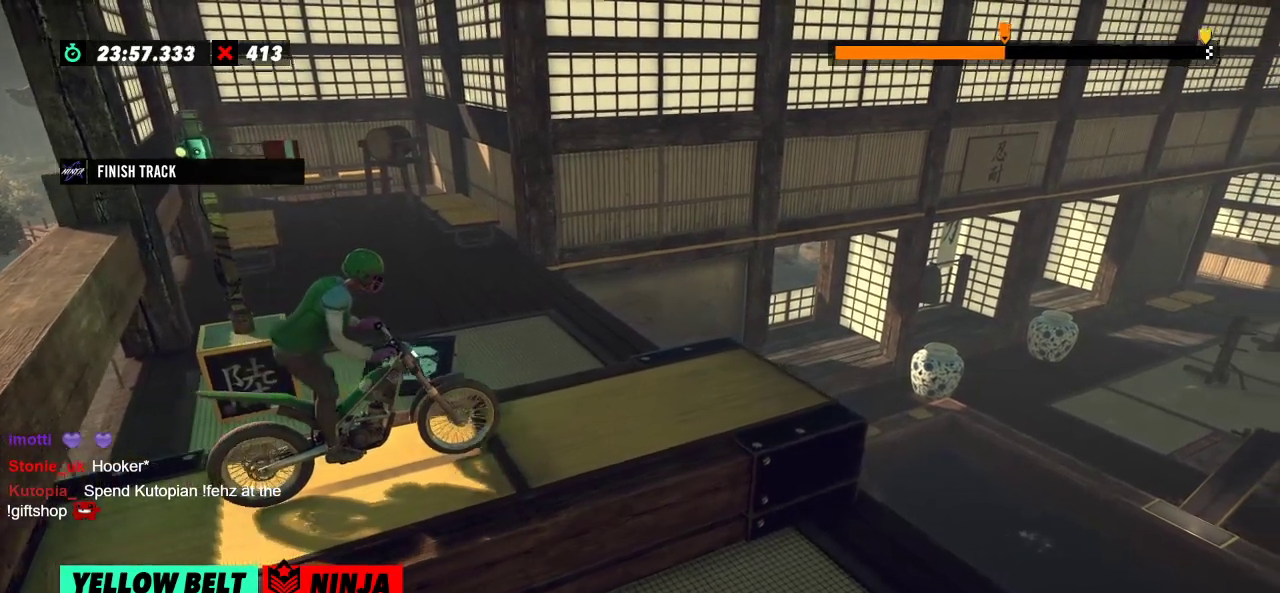
{"buttons": [], "left_stick": "center", "events": []}
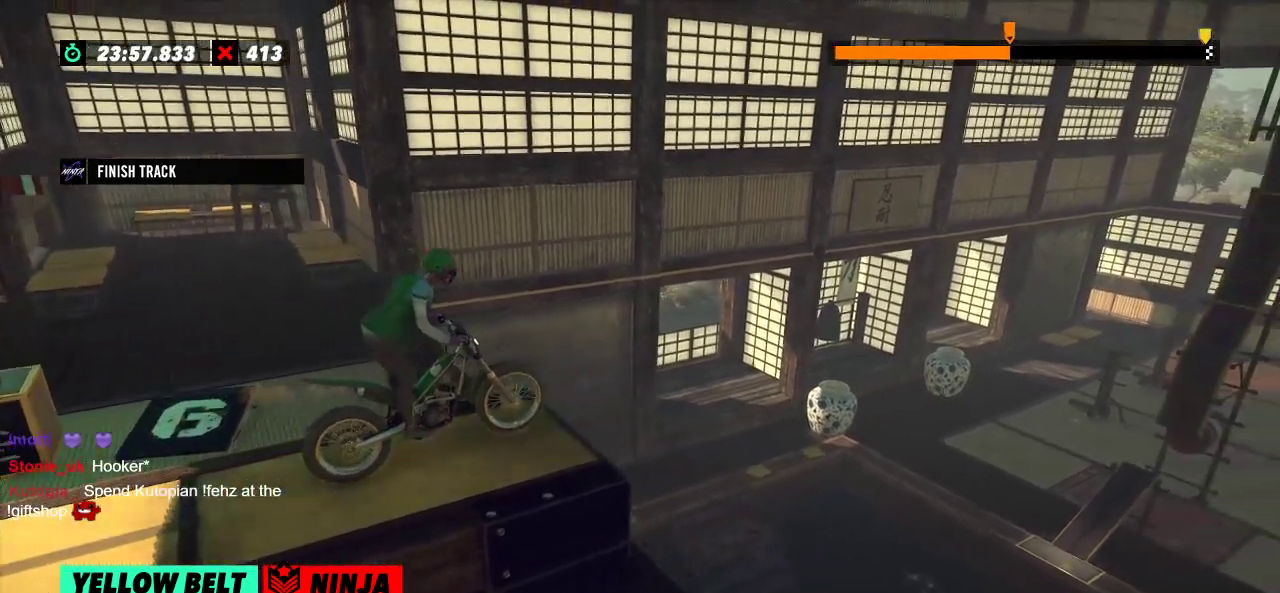
{"buttons": [], "left_stick": "center", "events": [[150, "left_stick", "left"], [267, "left_stick", "center"]]}
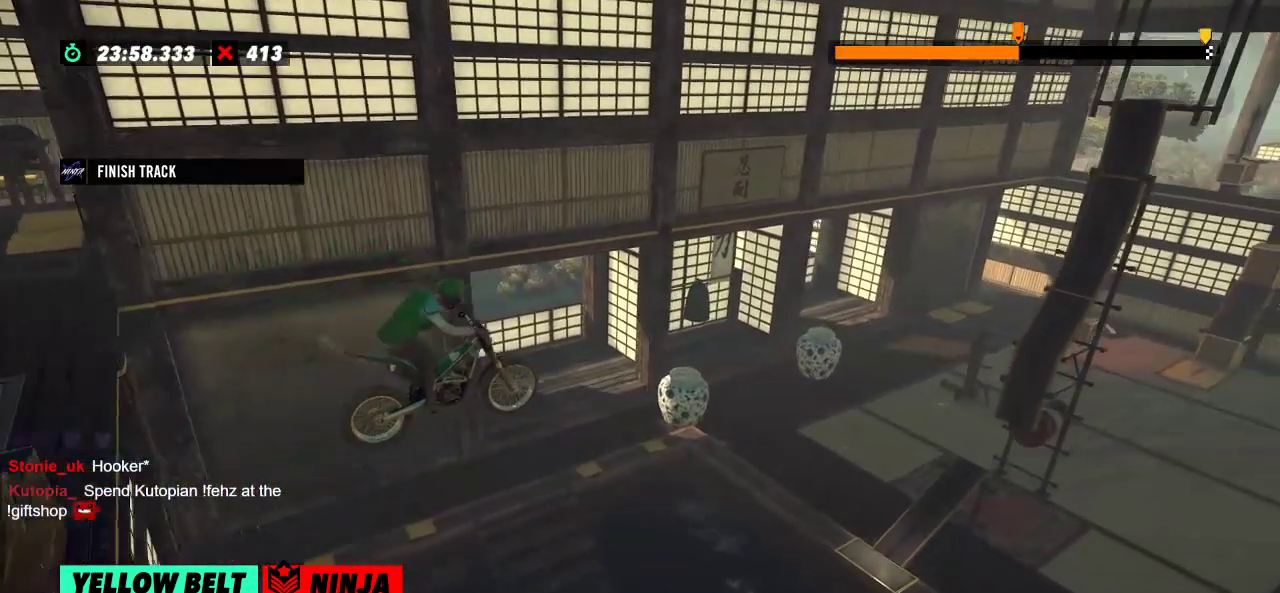
{"buttons": [], "left_stick": "left", "events": [[467, "left_stick", "left"]]}
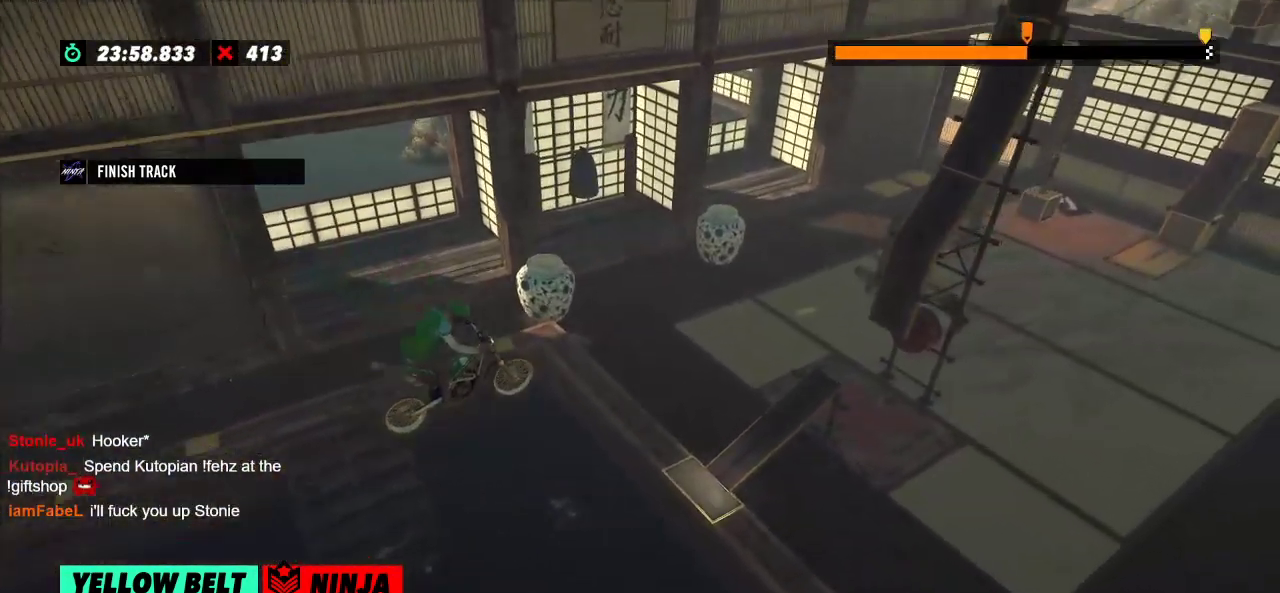
{"buttons": [], "left_stick": "center", "events": [[83, "left_stick", "center"]]}
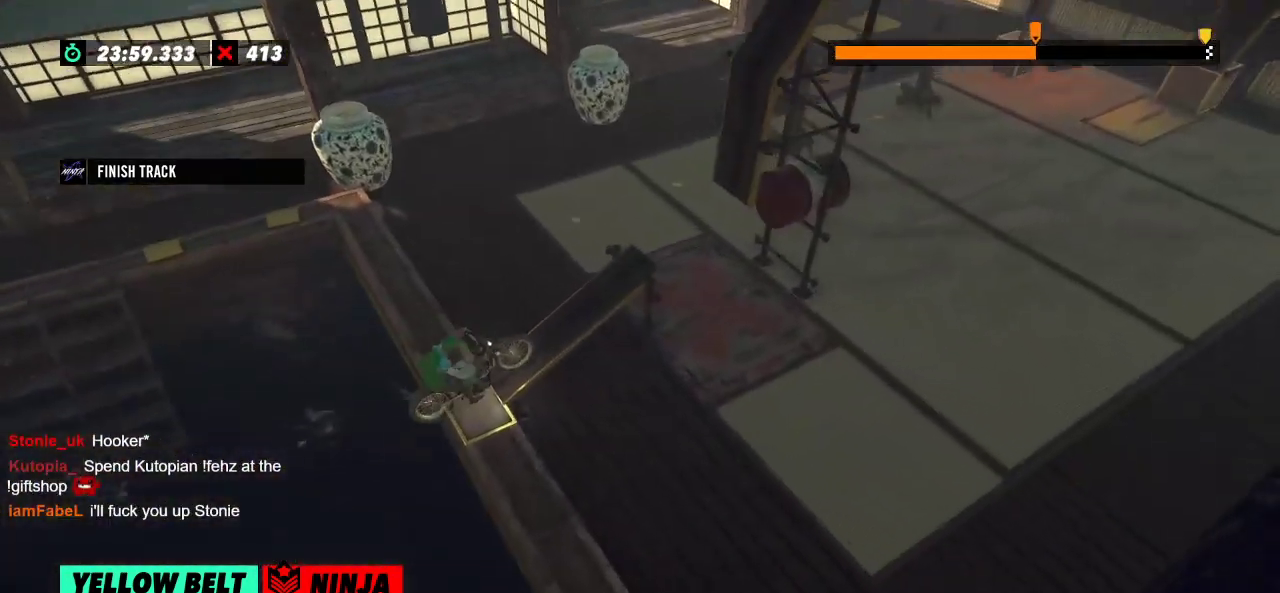
{"buttons": [], "left_stick": "center", "events": []}
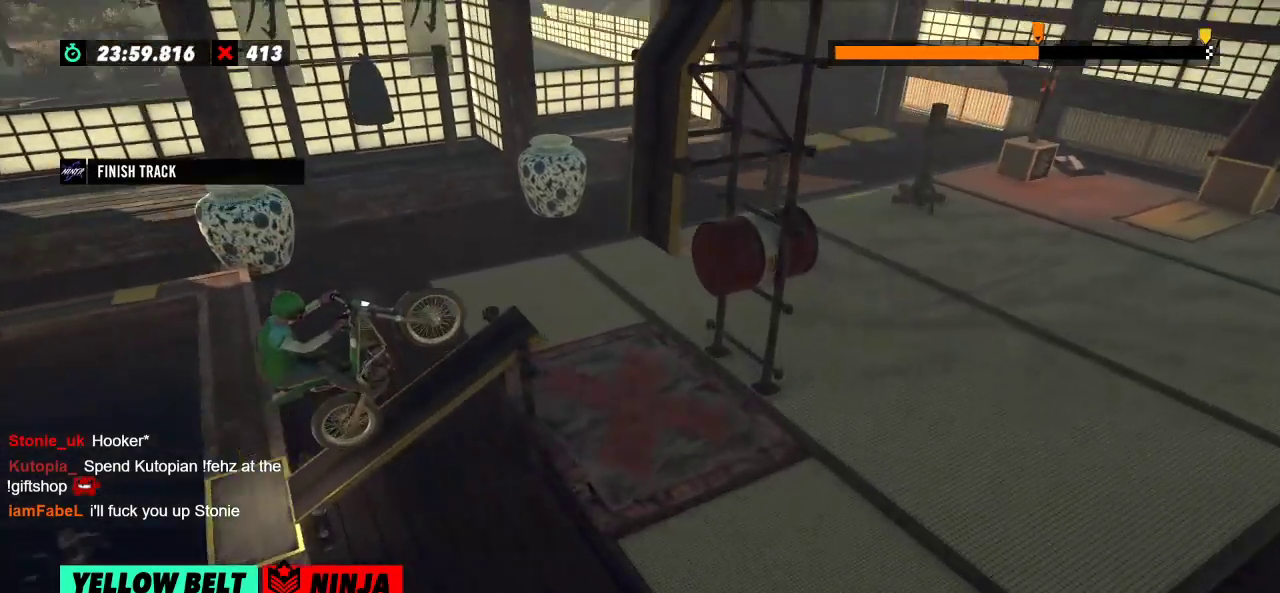
{"buttons": ["L2"], "left_stick": "right", "events": [[150, "left_stick", "left"], [284, "left_stick", "right"], [484, "L2", "down"]]}
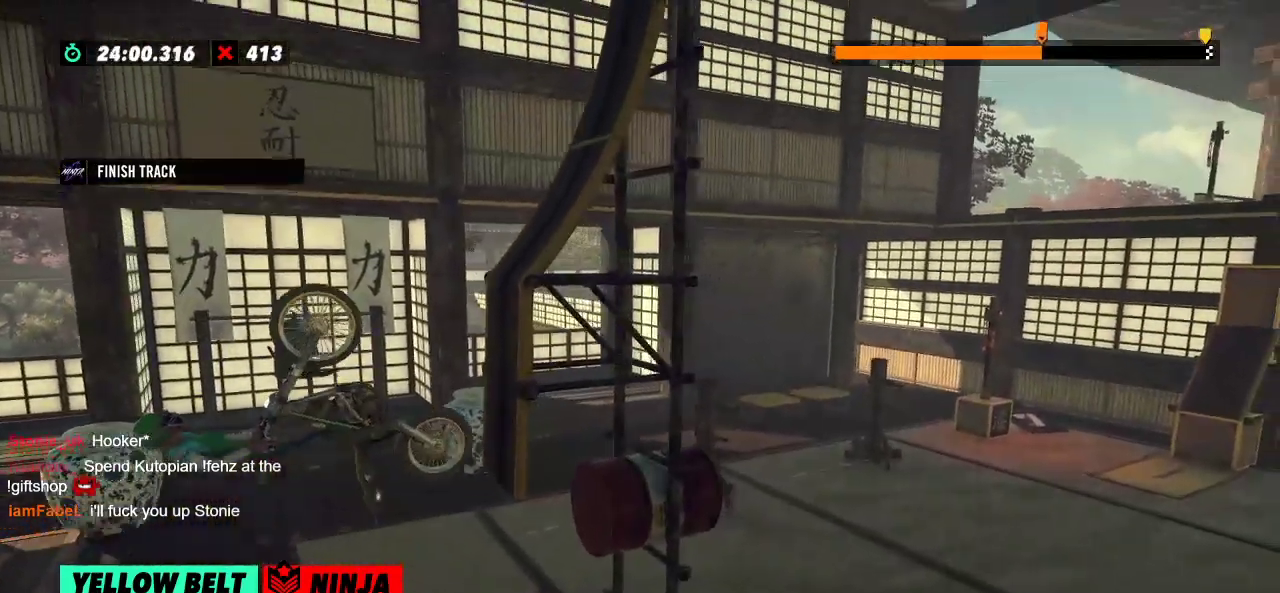
{"buttons": [], "left_stick": "center", "events": [[200, "L2", "up"], [484, "left_stick", "center"]]}
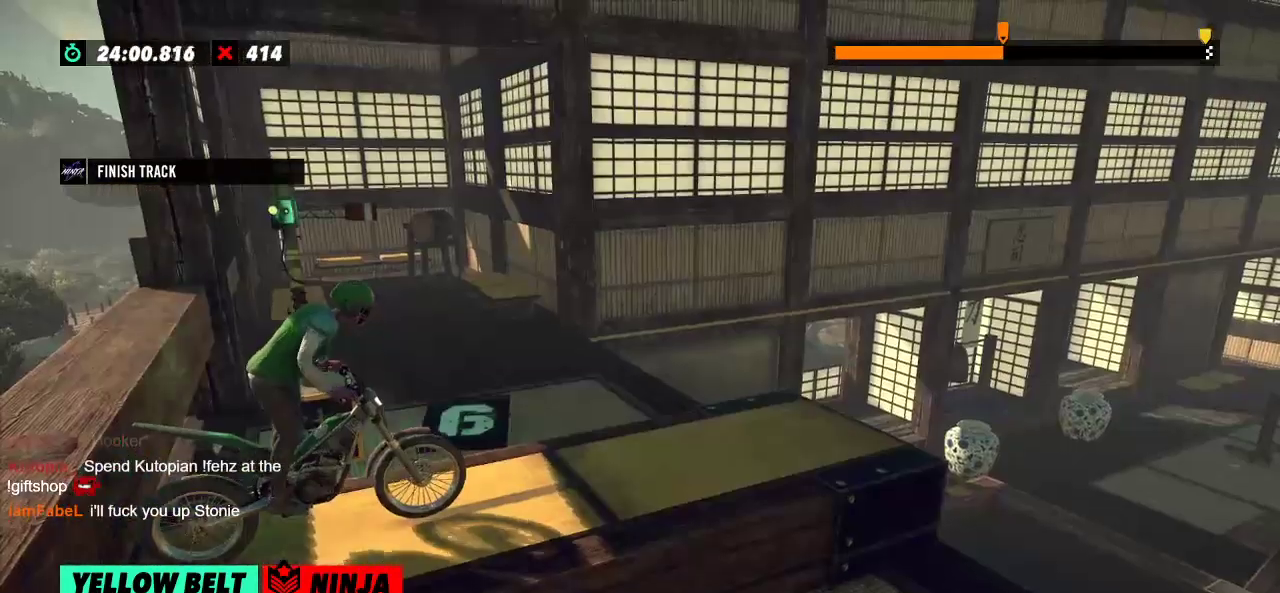
{"buttons": [], "left_stick": "center", "events": []}
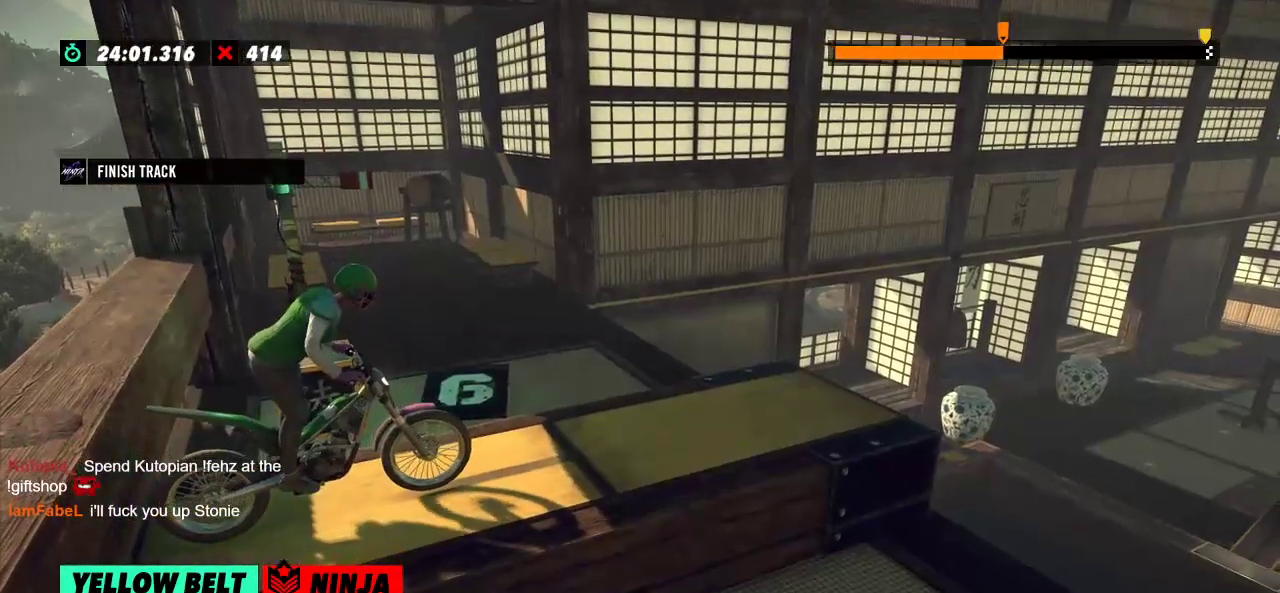
{"buttons": [], "left_stick": "center", "events": []}
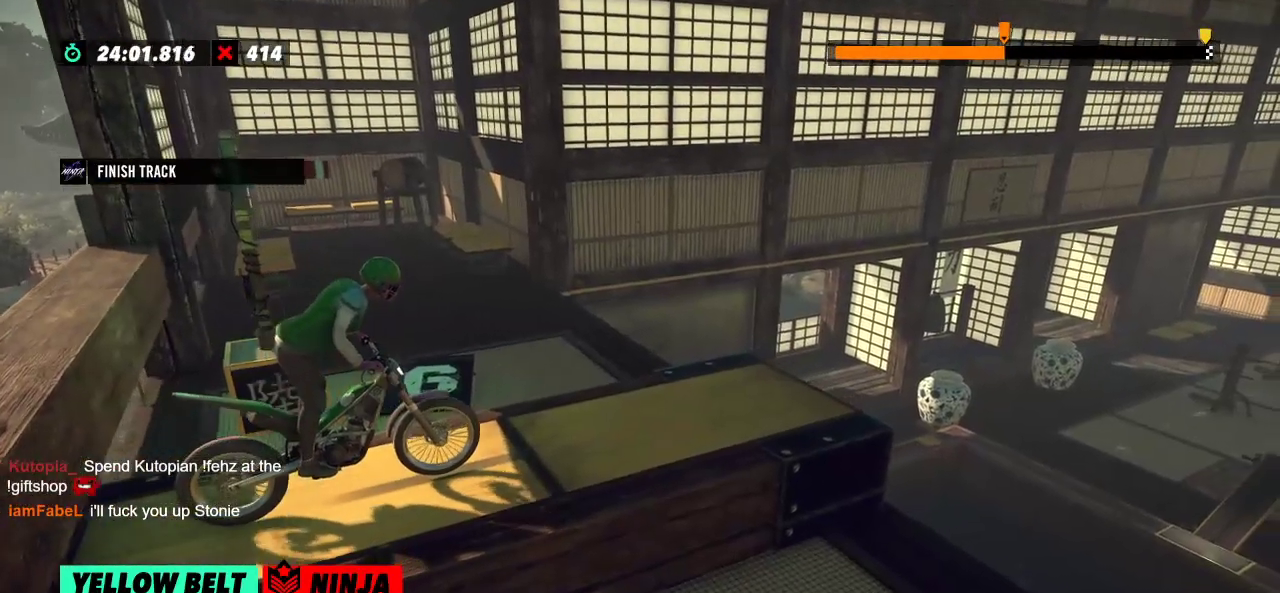
{"buttons": [], "left_stick": "center", "events": [[167, "L2", "down"], [501, "L2", "up"]]}
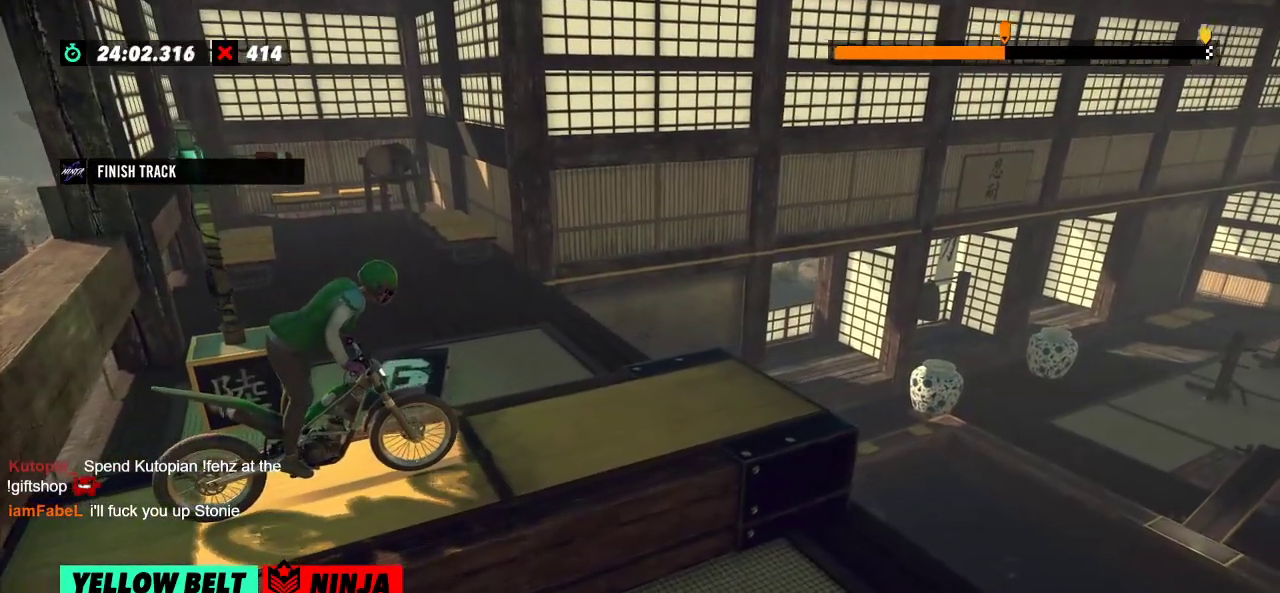
{"buttons": [], "left_stick": "center", "events": [[117, "L2", "down"], [250, "L2", "up"]]}
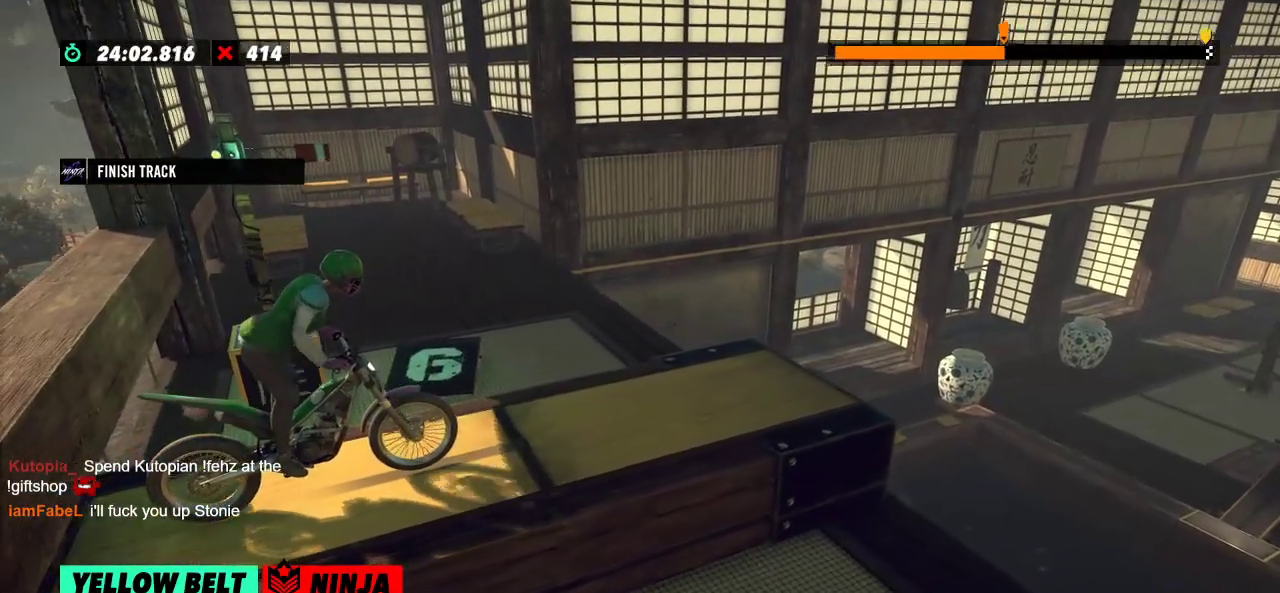
{"buttons": [], "left_stick": "center", "events": []}
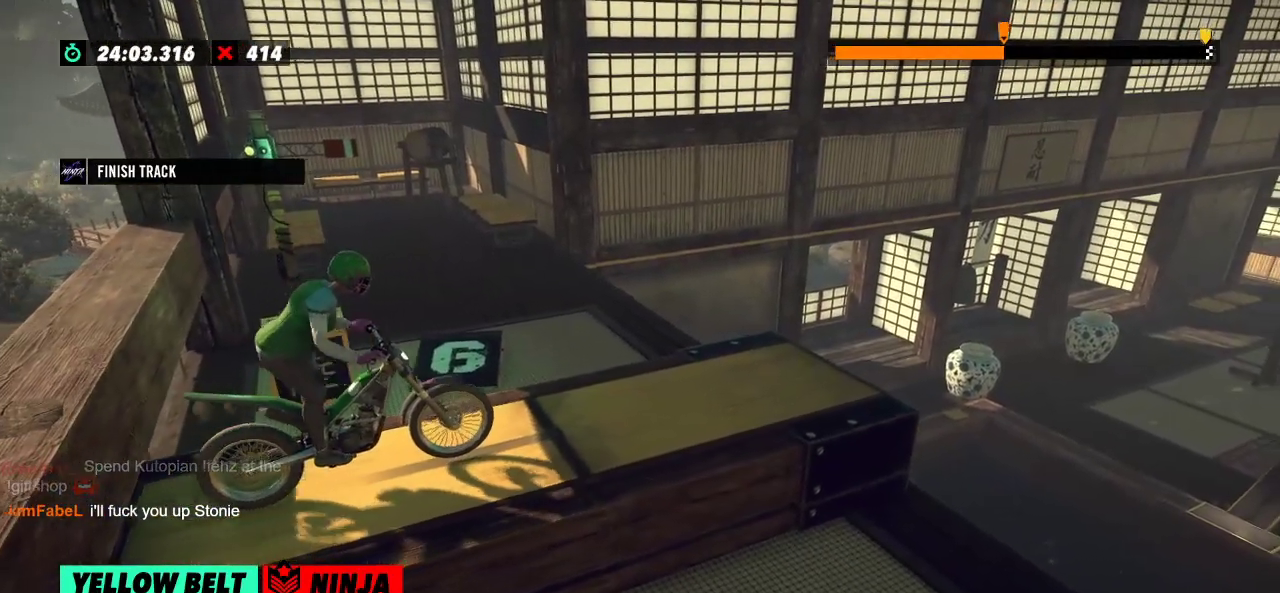
{"buttons": [], "left_stick": "center", "events": []}
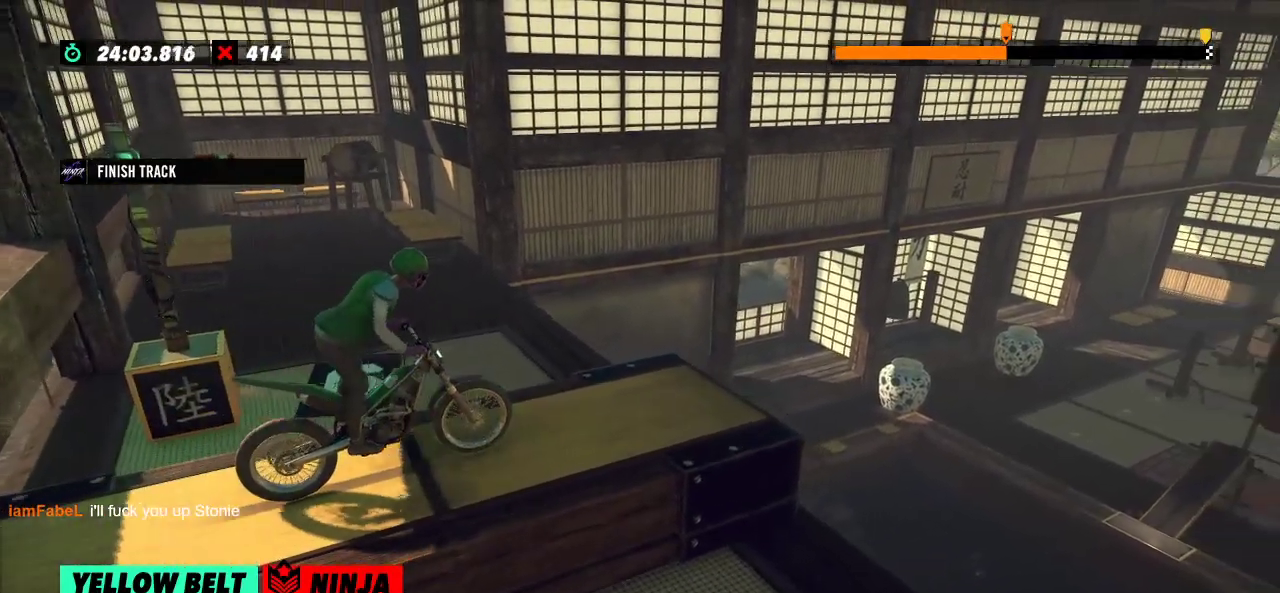
{"buttons": [], "left_stick": "right", "events": [[417, "left_stick", "right"]]}
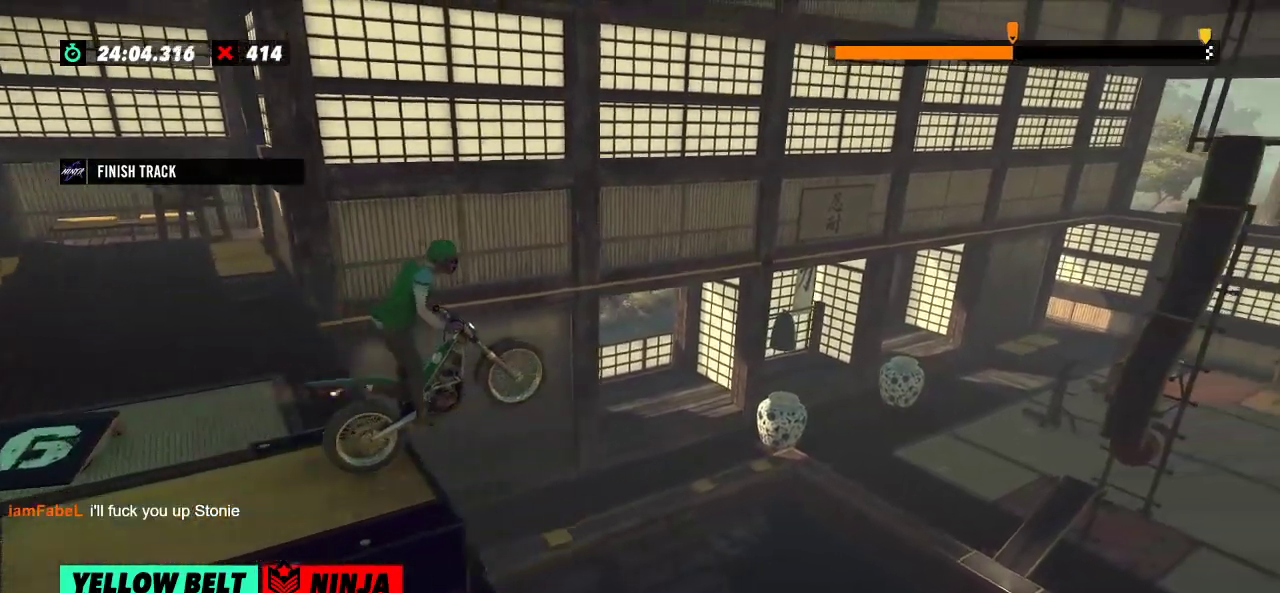
{"buttons": [], "left_stick": "left", "events": [[17, "left_stick", "center"], [67, "left_stick", "left"], [150, "left_stick", "center"], [434, "left_stick", "left"]]}
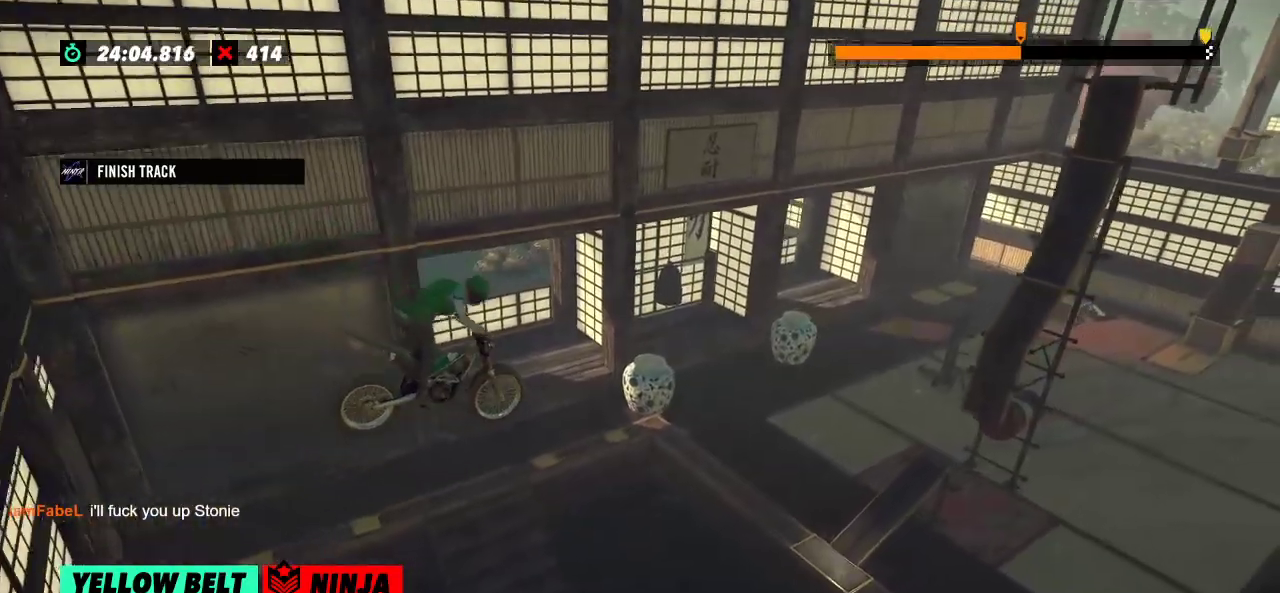
{"buttons": [], "left_stick": "left", "events": [[50, "left_stick", "center"], [451, "left_stick", "left"]]}